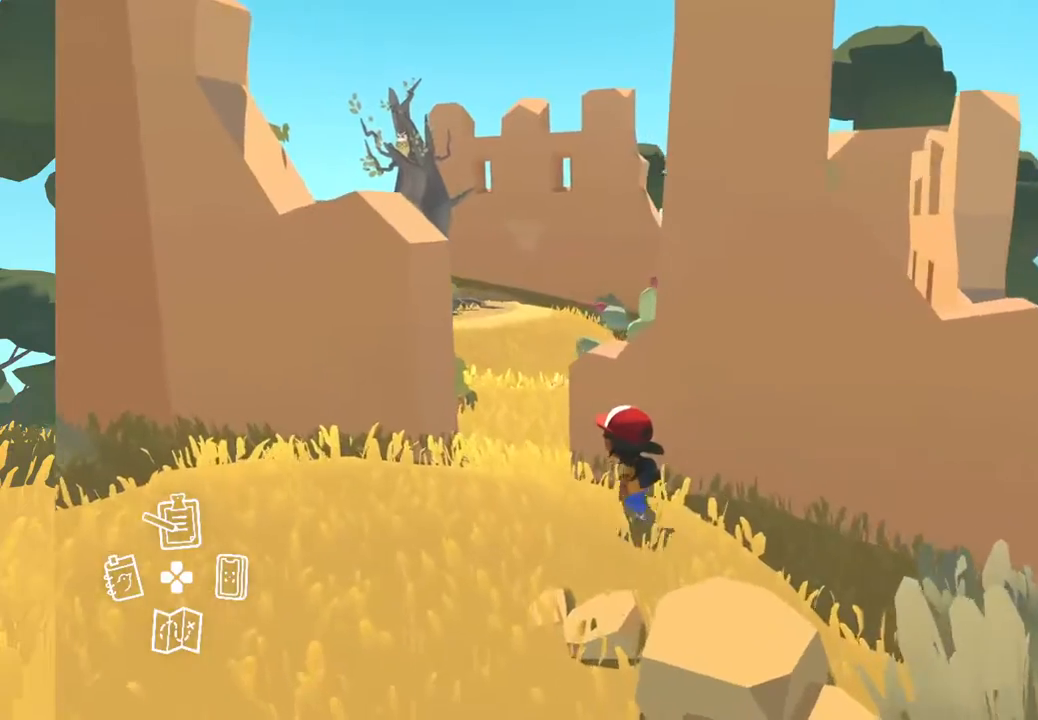
Gameplay with a controller (Xbox layout); each line is a JSON object with the inputs held at the frame after it. "events" lists button and stick changes between this image and that frame as [ms after this image, input, new state], when the widget could be followed in between. Not read: SHARE.
{"buttons": [], "left_stick": "up", "right_stick": "center", "events": [[333, "left_stick", "up"]]}
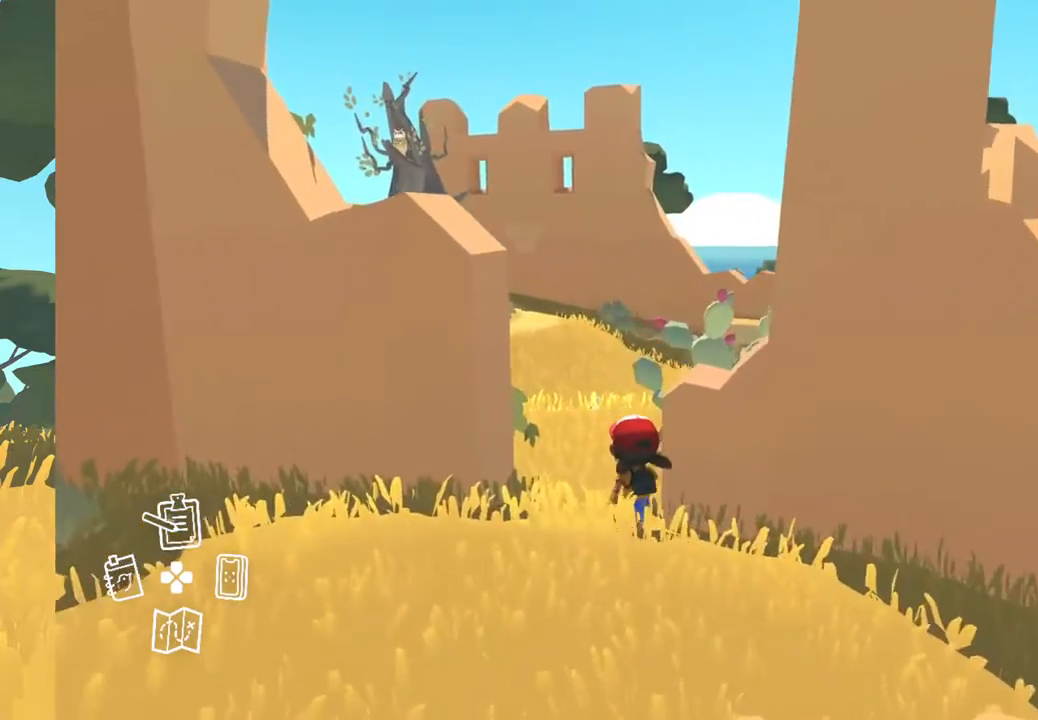
{"buttons": [], "left_stick": "up", "right_stick": "left", "events": [[250, "right_stick", "left"]]}
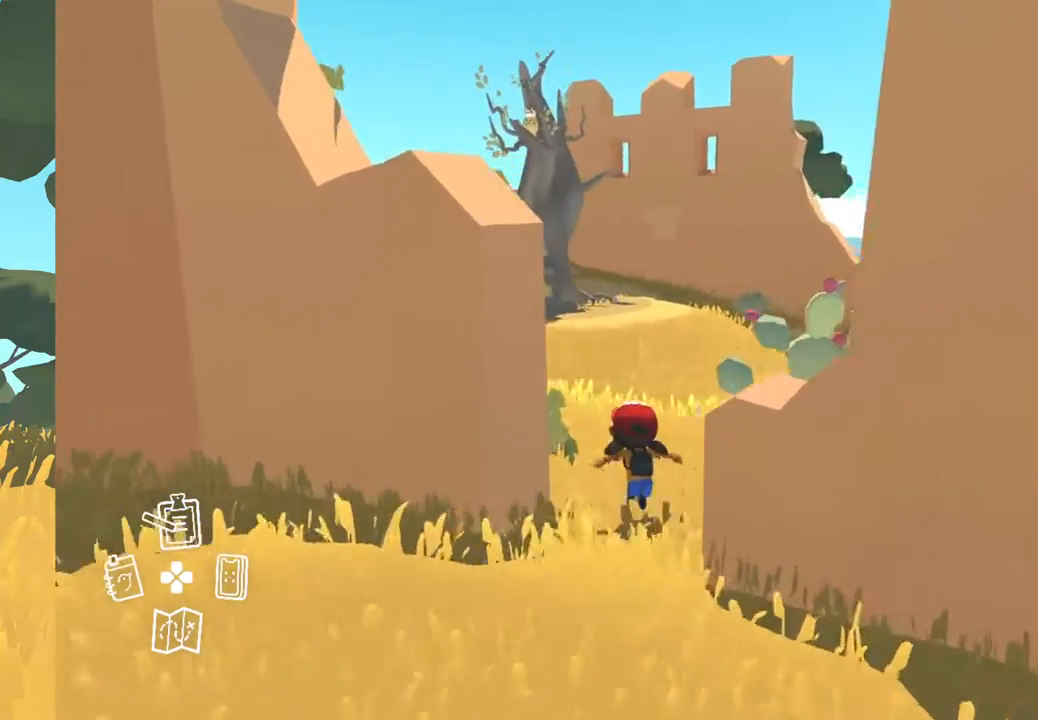
{"buttons": [], "left_stick": "up", "right_stick": "left", "events": []}
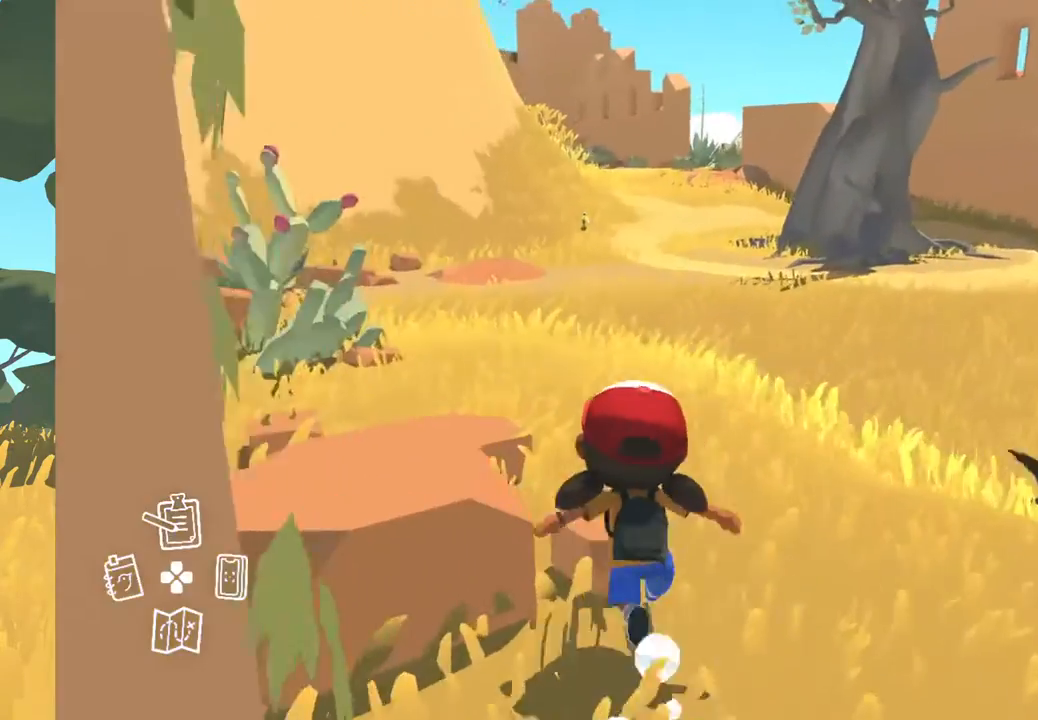
{"buttons": [], "left_stick": "up-right", "right_stick": "center", "events": [[300, "right_stick", "center"], [467, "left_stick", "up-right"]]}
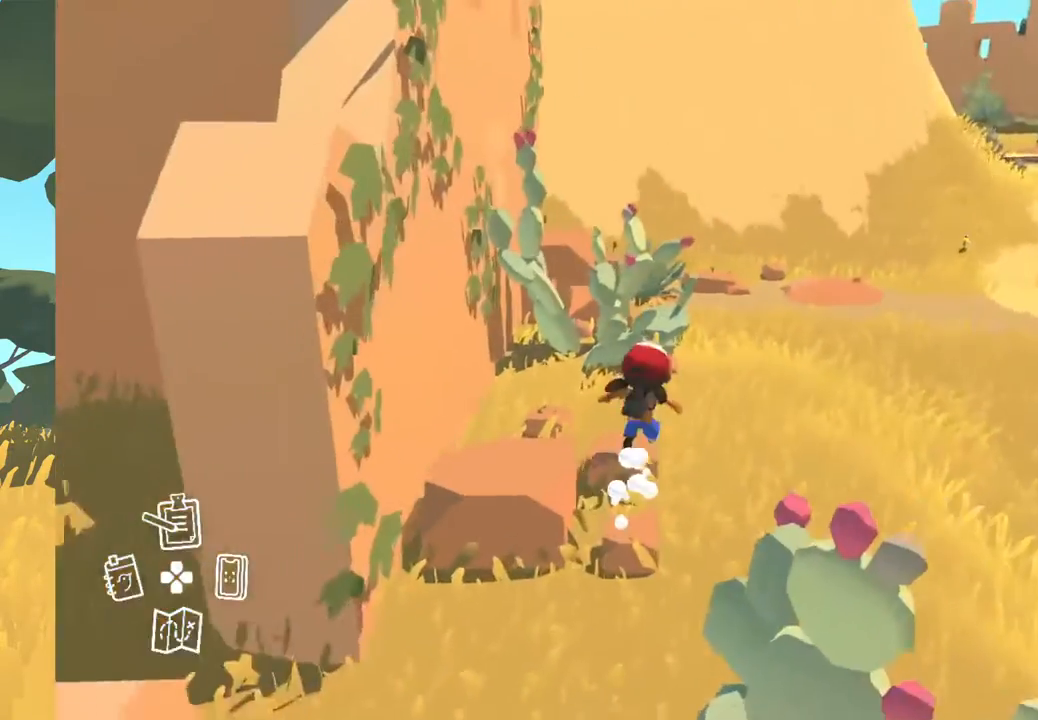
{"buttons": [], "left_stick": "up-right", "right_stick": "center", "events": []}
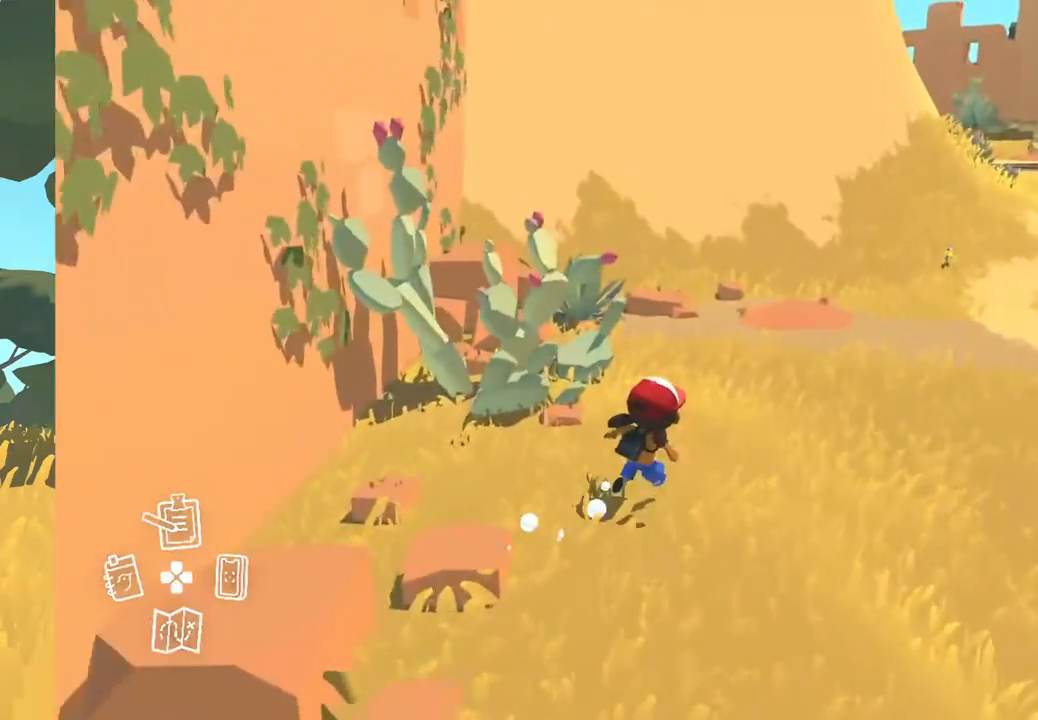
{"buttons": [], "left_stick": "up-right", "right_stick": "center", "events": []}
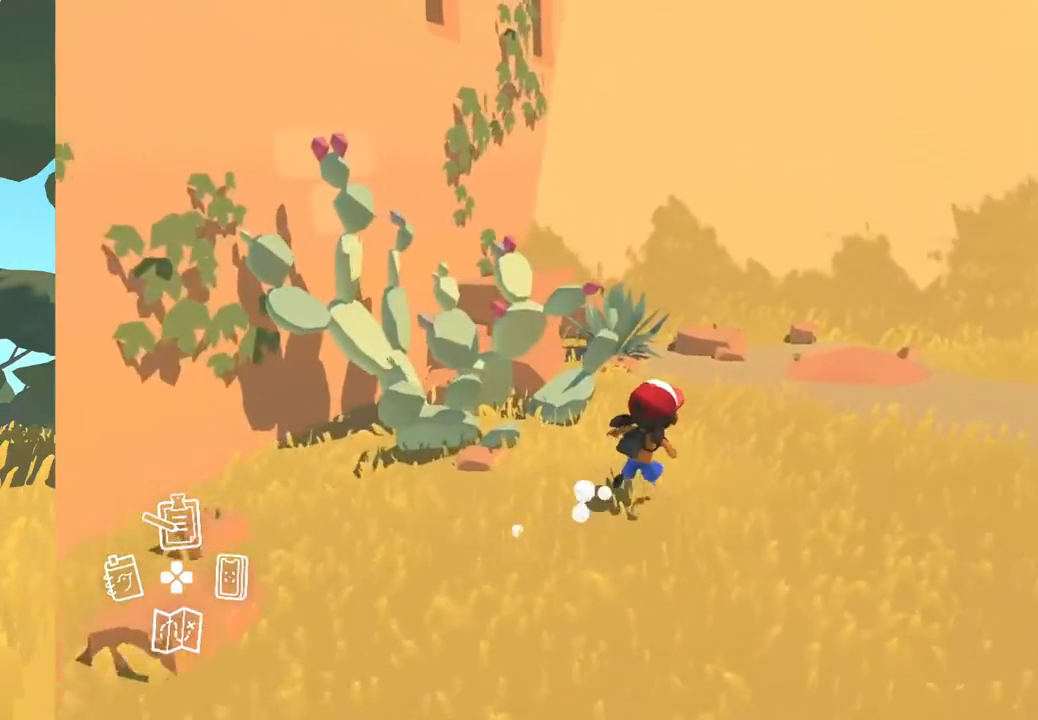
{"buttons": [], "left_stick": "center", "right_stick": "center", "events": [[417, "left_stick", "center"]]}
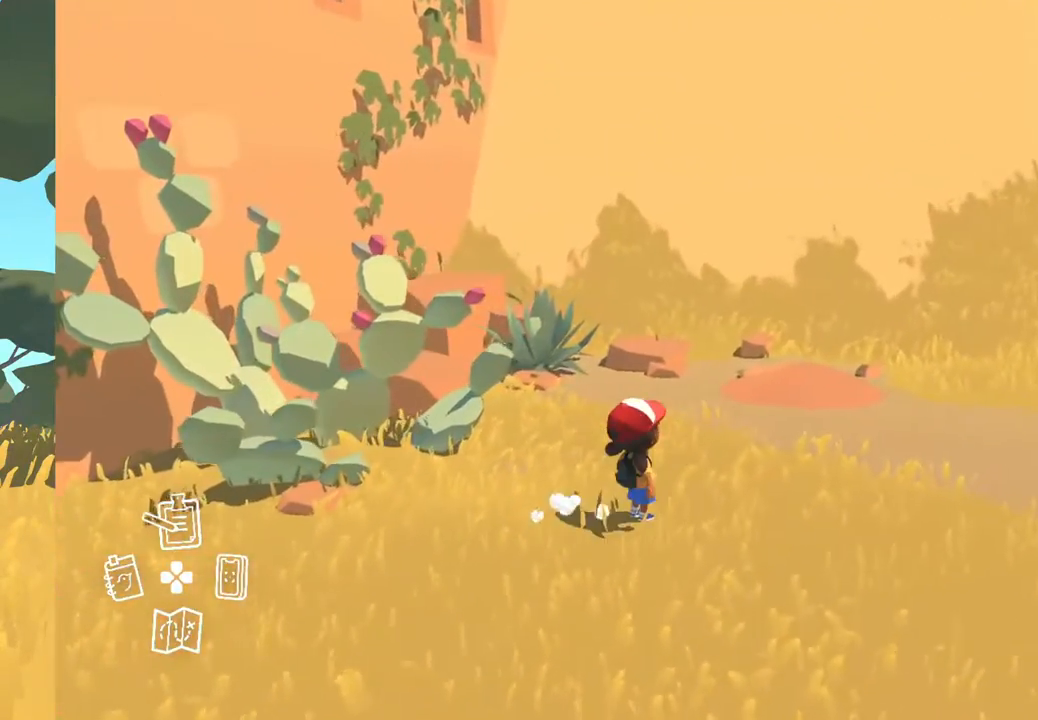
{"buttons": [], "left_stick": "center", "right_stick": "right", "events": [[267, "right_stick", "right"]]}
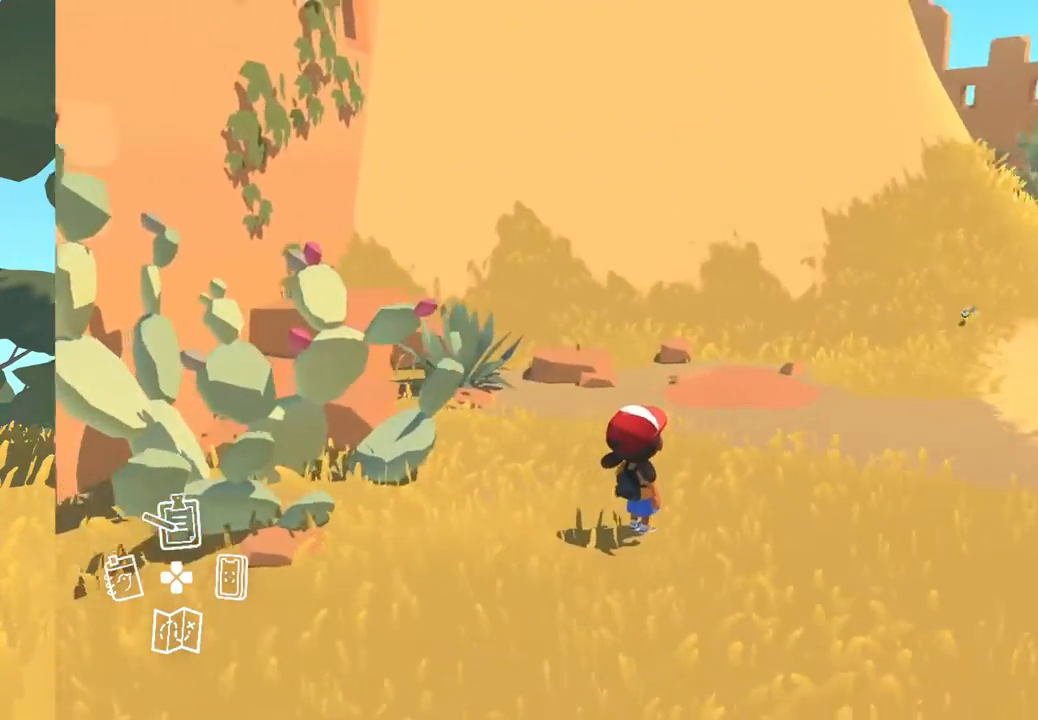
{"buttons": ["DPAD_RIGHT"], "left_stick": "center", "right_stick": "center", "events": [[217, "right_stick", "up-right"], [317, "right_stick", "center"], [450, "DPAD_RIGHT", "down"]]}
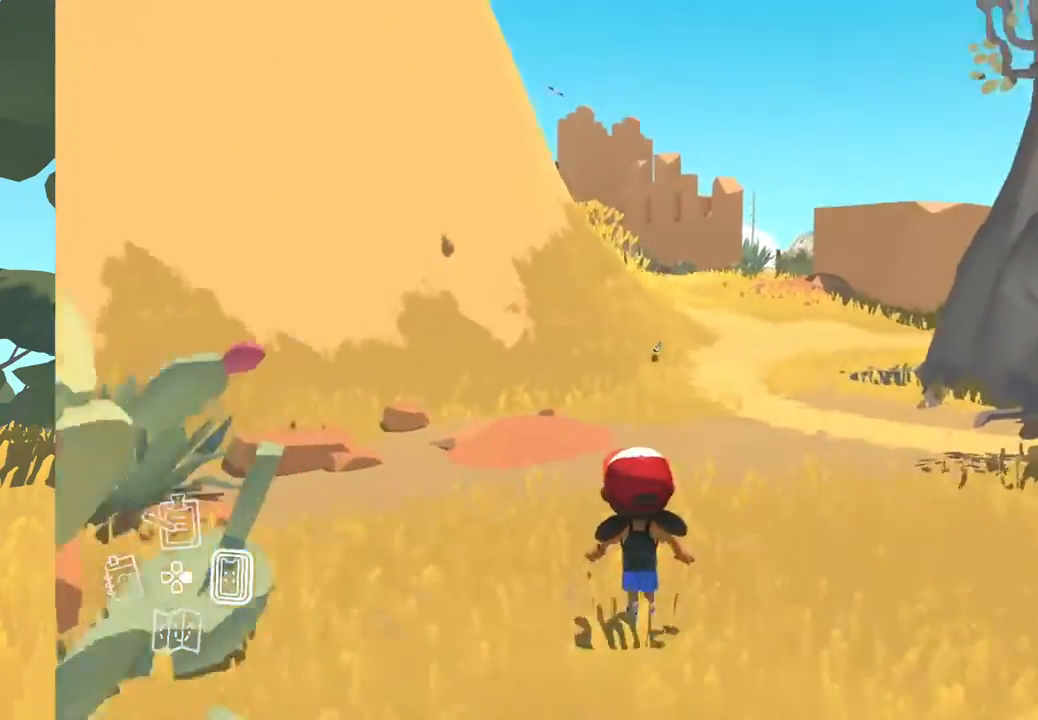
{"buttons": [], "left_stick": "center", "right_stick": "center", "events": [[133, "DPAD_RIGHT", "up"]]}
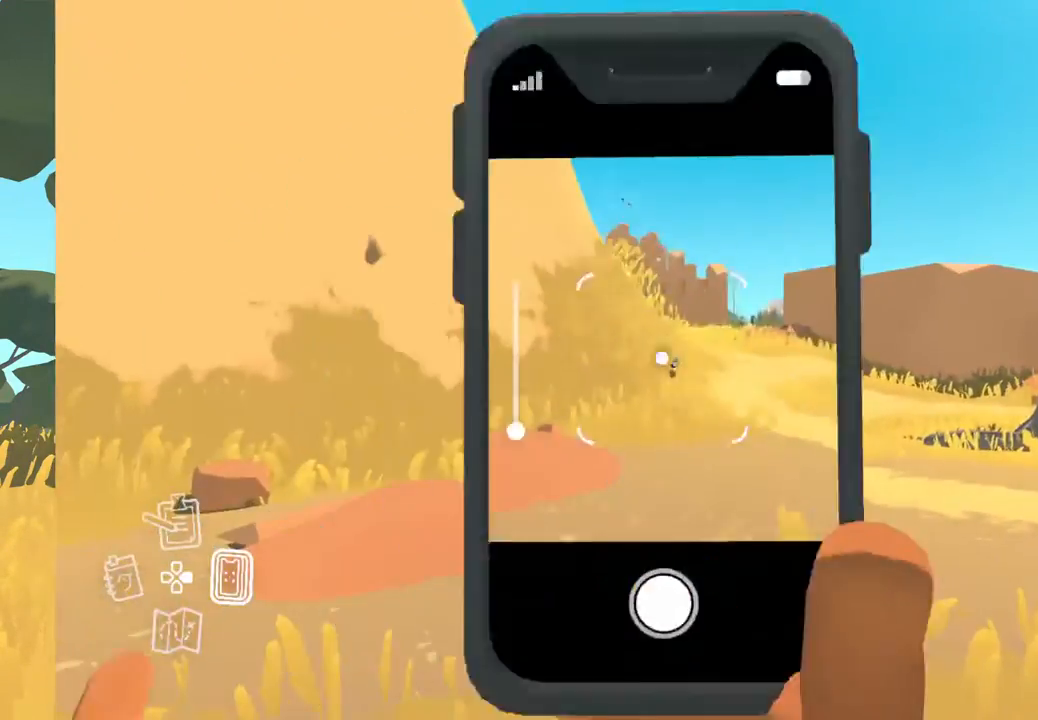
{"buttons": [], "left_stick": "center", "right_stick": "center", "events": []}
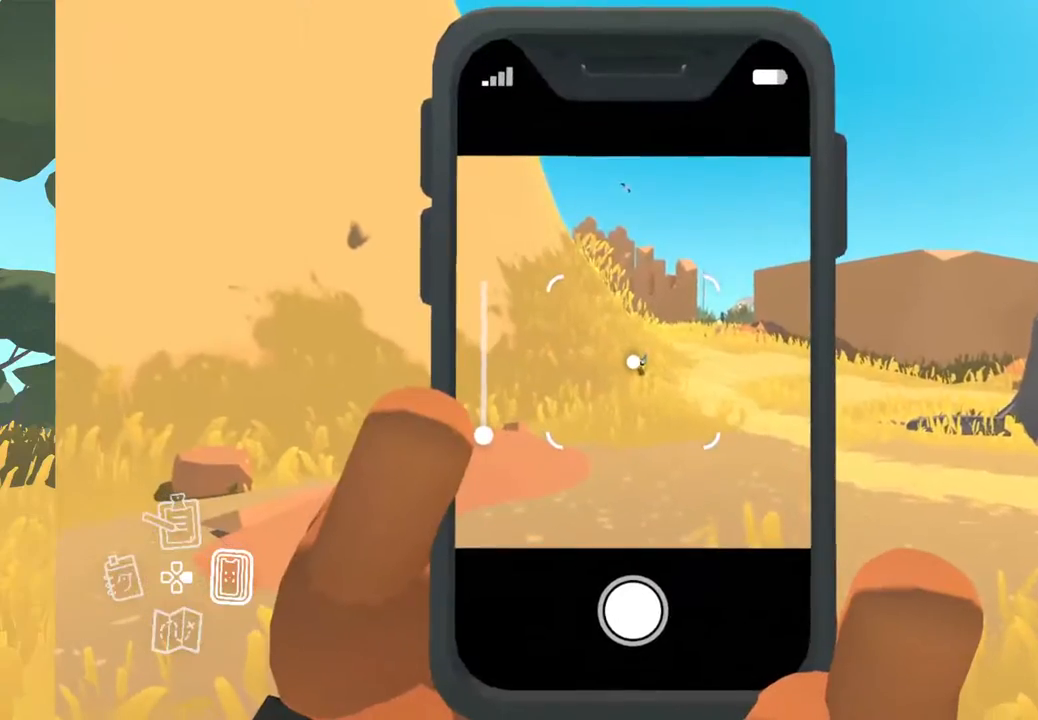
{"buttons": ["DPAD_RIGHT"], "left_stick": "center", "right_stick": "center", "events": [[483, "DPAD_RIGHT", "down"]]}
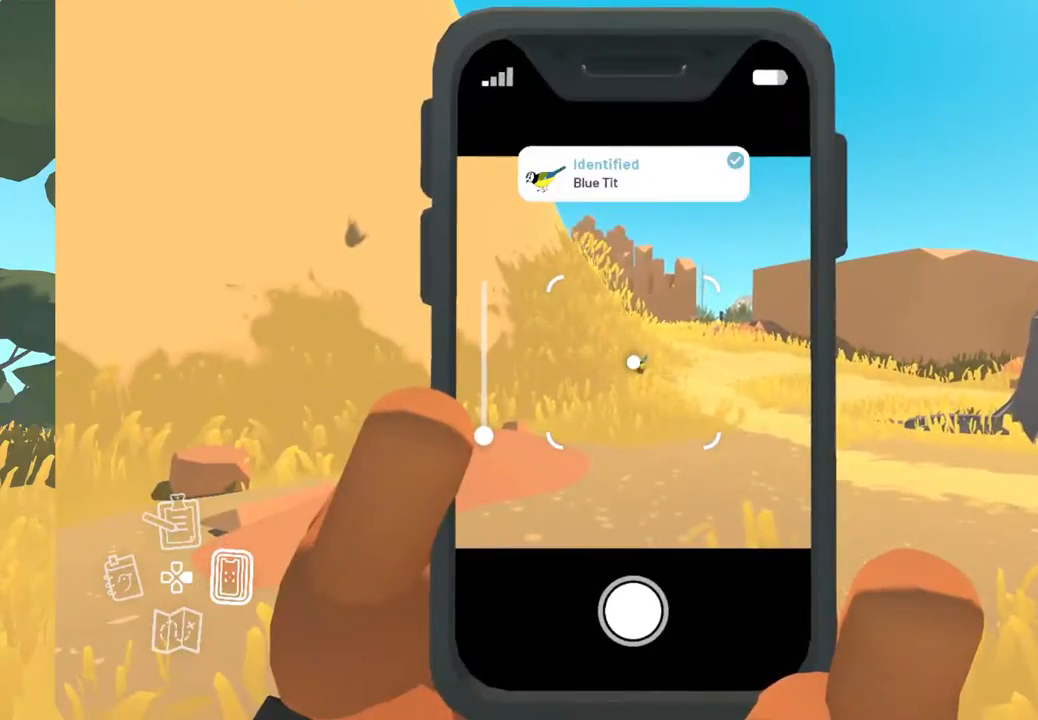
{"buttons": [], "left_stick": "up", "right_stick": "center", "events": [[100, "DPAD_RIGHT", "up"], [500, "left_stick", "up"]]}
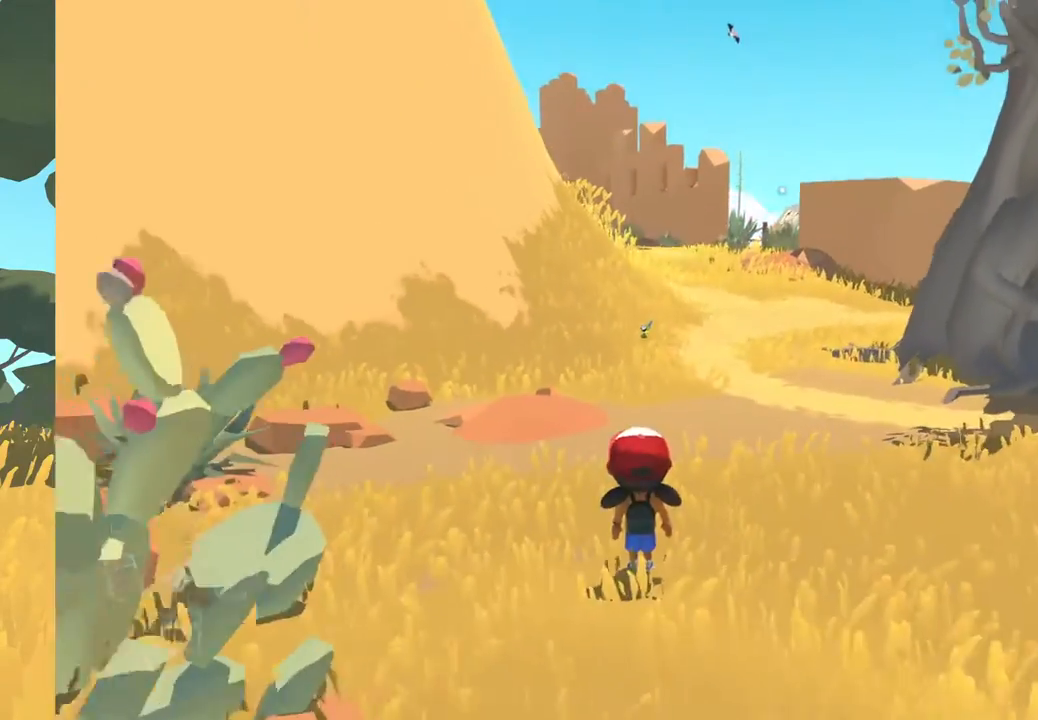
{"buttons": [], "left_stick": "up", "right_stick": "up", "events": [[283, "right_stick", "up"]]}
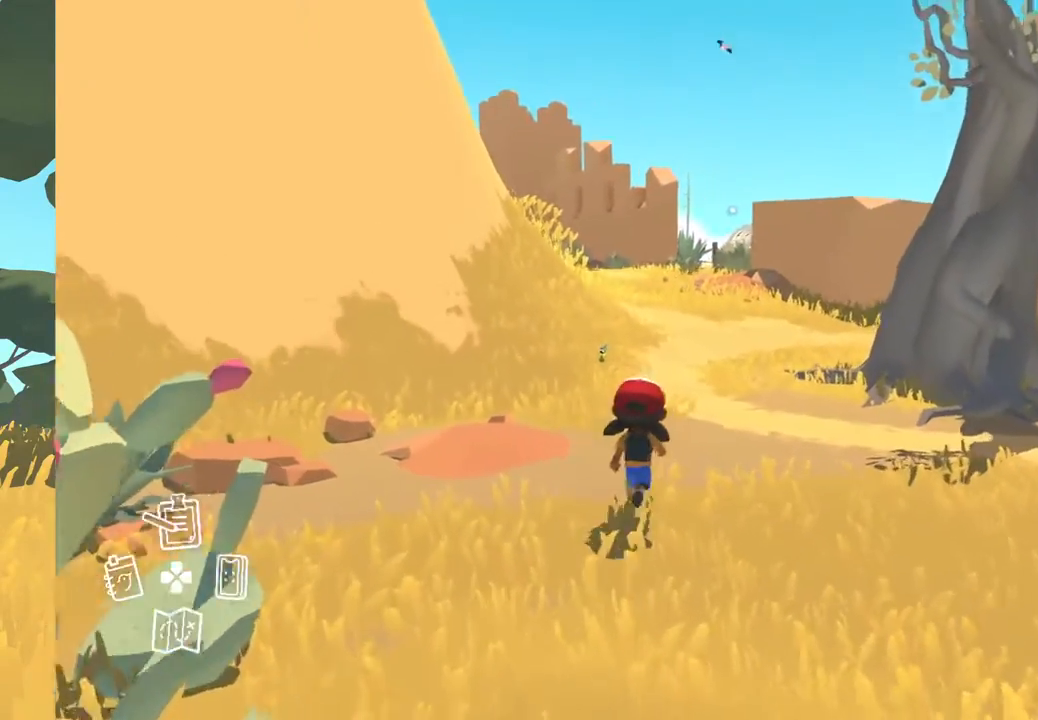
{"buttons": [], "left_stick": "up", "right_stick": "up", "events": []}
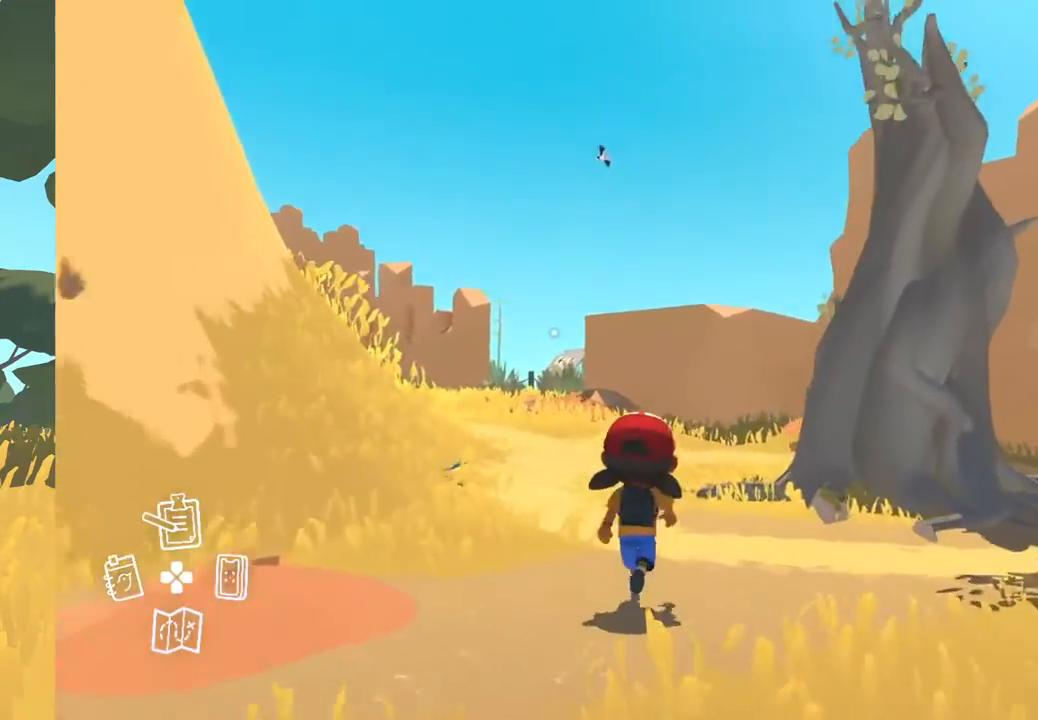
{"buttons": [], "left_stick": "up", "right_stick": "center", "events": [[400, "right_stick", "center"]]}
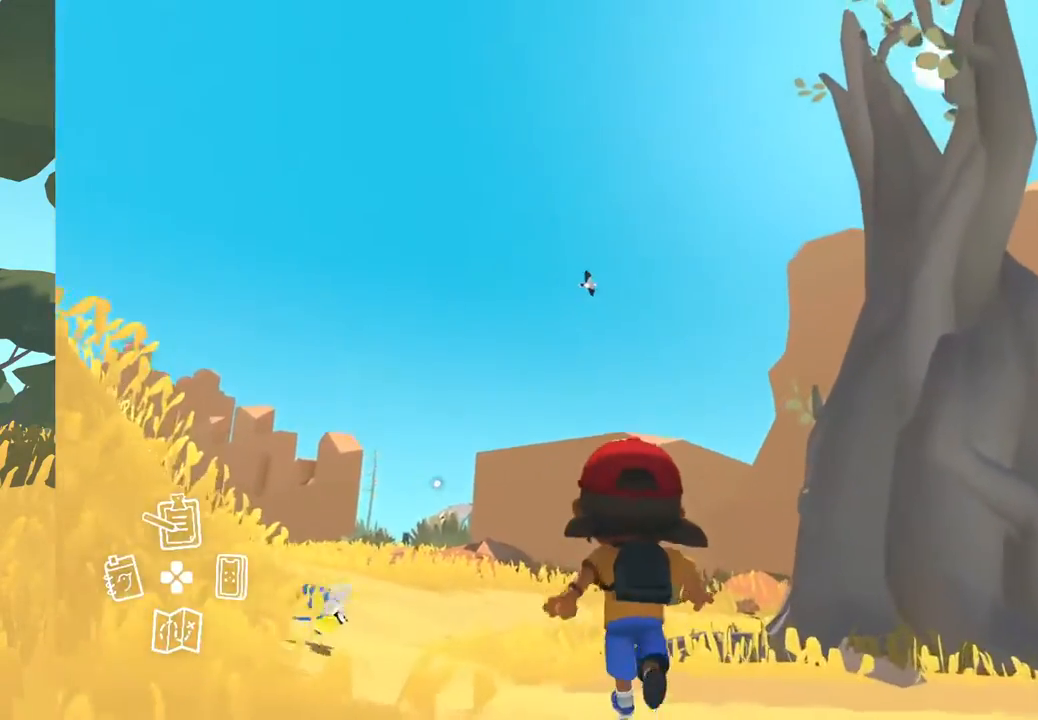
{"buttons": [], "left_stick": "center", "right_stick": "up-right", "events": [[50, "left_stick", "center"], [233, "DPAD_RIGHT", "down"], [317, "DPAD_RIGHT", "up"], [367, "right_stick", "up-right"]]}
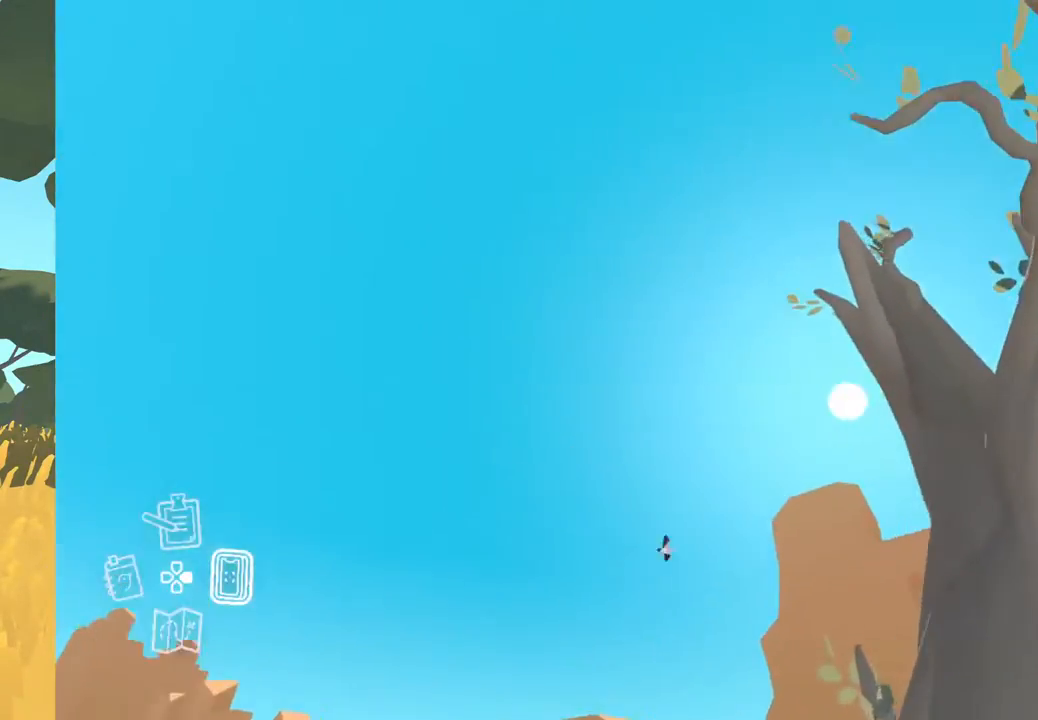
{"buttons": [], "left_stick": "center", "right_stick": "down-right", "events": [[50, "right_stick", "center"], [117, "right_stick", "down-right"]]}
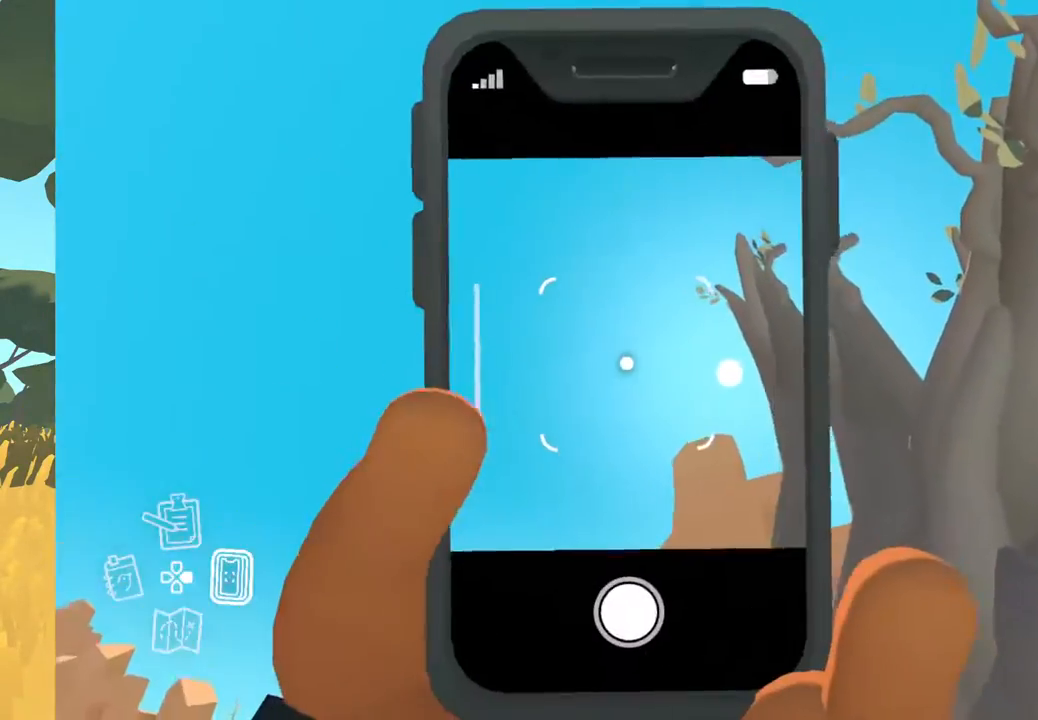
{"buttons": [], "left_stick": "center", "right_stick": "center", "events": [[433, "right_stick", "center"]]}
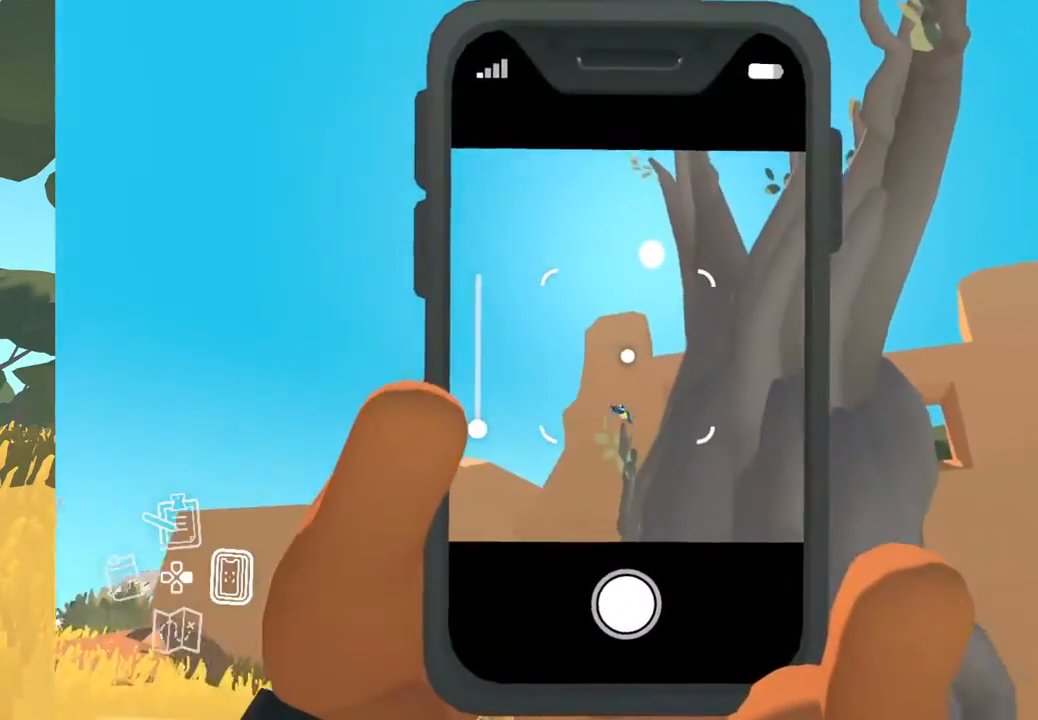
{"buttons": [], "left_stick": "center", "right_stick": "left", "events": [[467, "right_stick", "left"]]}
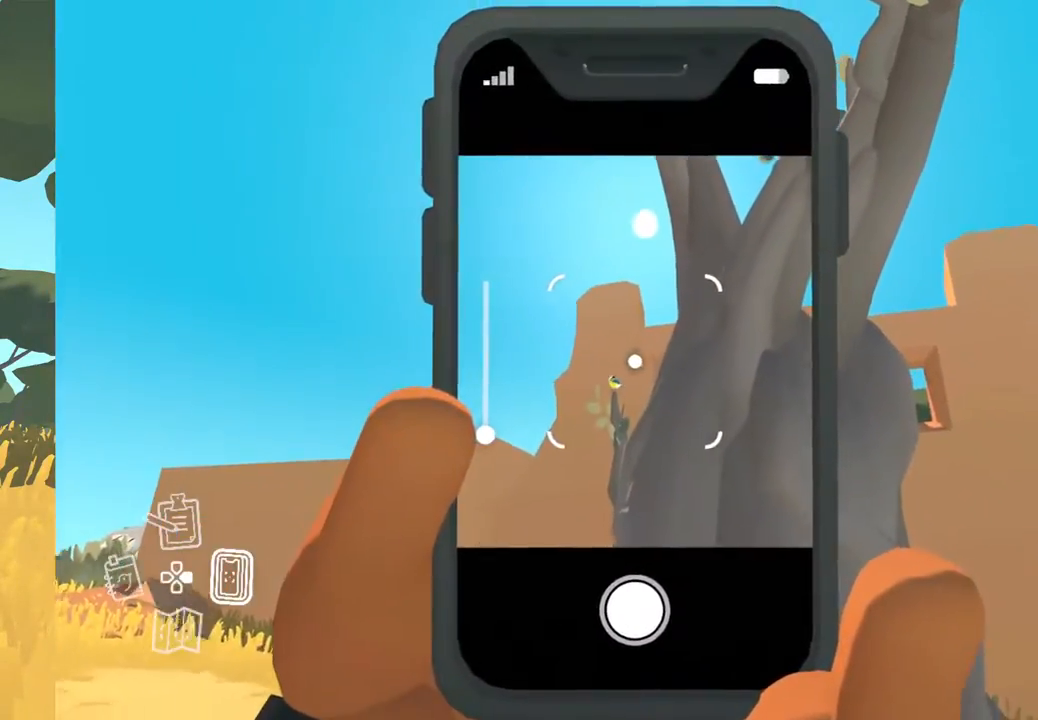
{"buttons": [], "left_stick": "center", "right_stick": "down-left", "events": [[50, "DPAD_RIGHT", "down"], [183, "DPAD_RIGHT", "up"], [183, "right_stick", "down-left"]]}
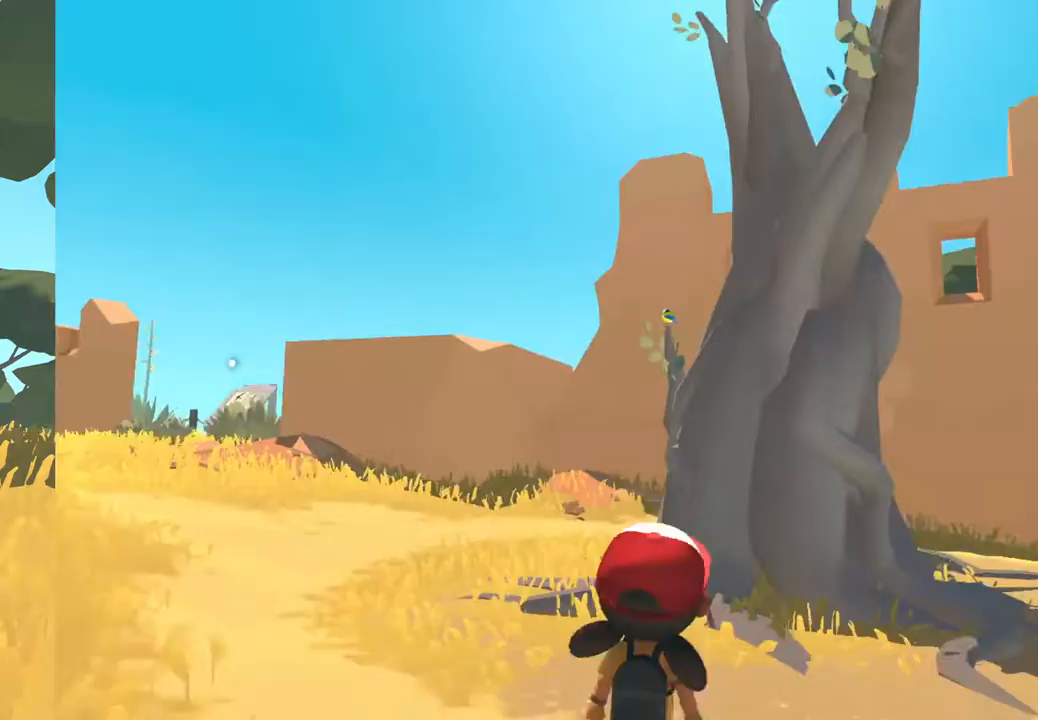
{"buttons": [], "left_stick": "up", "right_stick": "center", "events": [[50, "left_stick", "up"], [333, "right_stick", "center"]]}
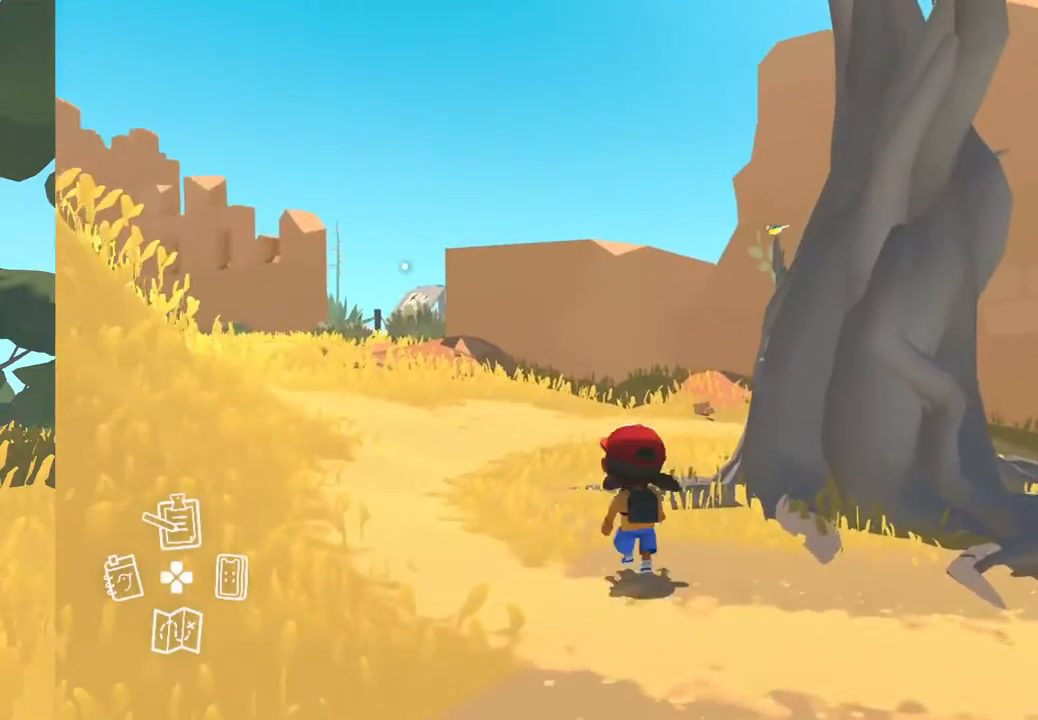
{"buttons": [], "left_stick": "up-left", "right_stick": "center", "events": [[17, "left_stick", "up-left"]]}
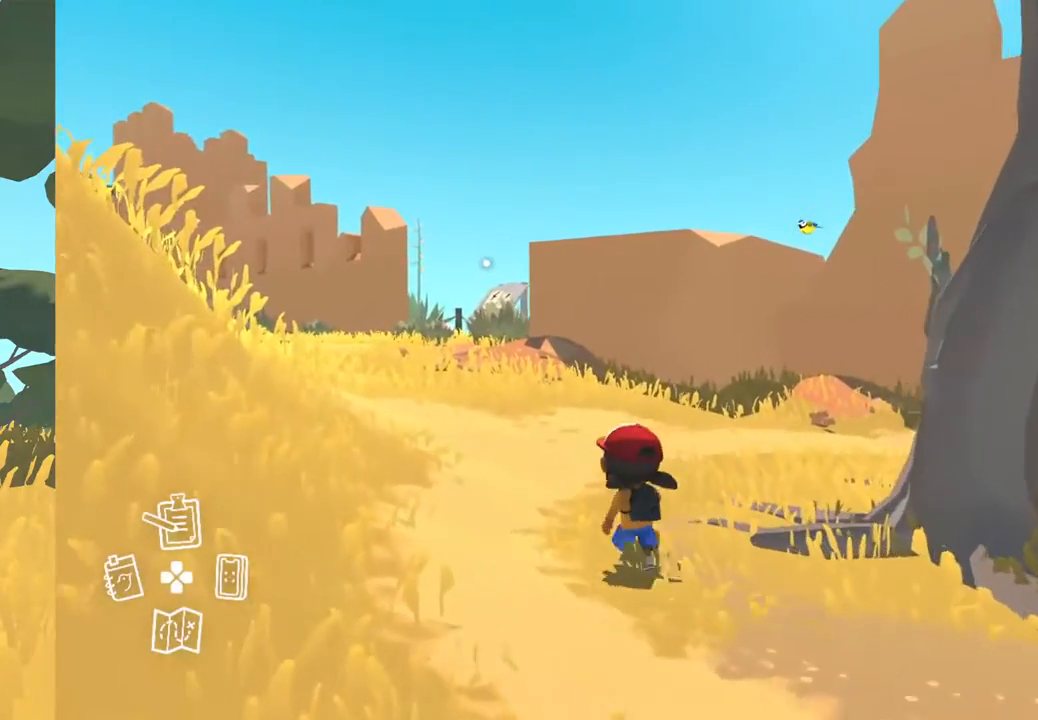
{"buttons": [], "left_stick": "up", "right_stick": "left", "events": [[183, "right_stick", "left"], [317, "left_stick", "up"]]}
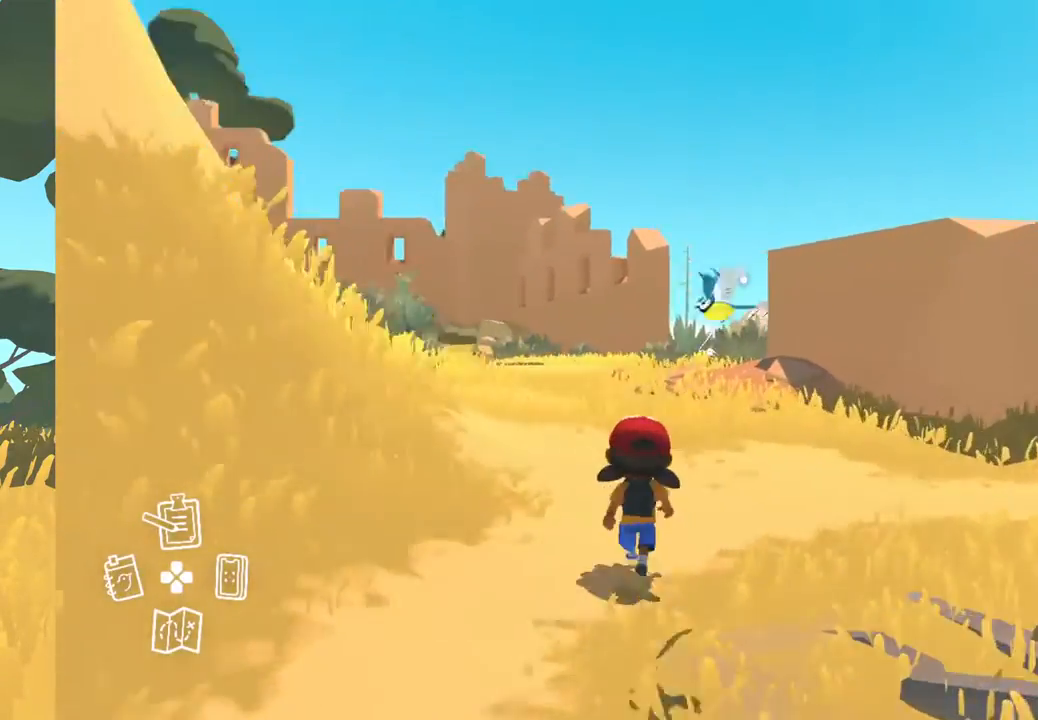
{"buttons": [], "left_stick": "up-right", "right_stick": "up-left", "events": [[483, "left_stick", "up-right"], [483, "right_stick", "up-left"]]}
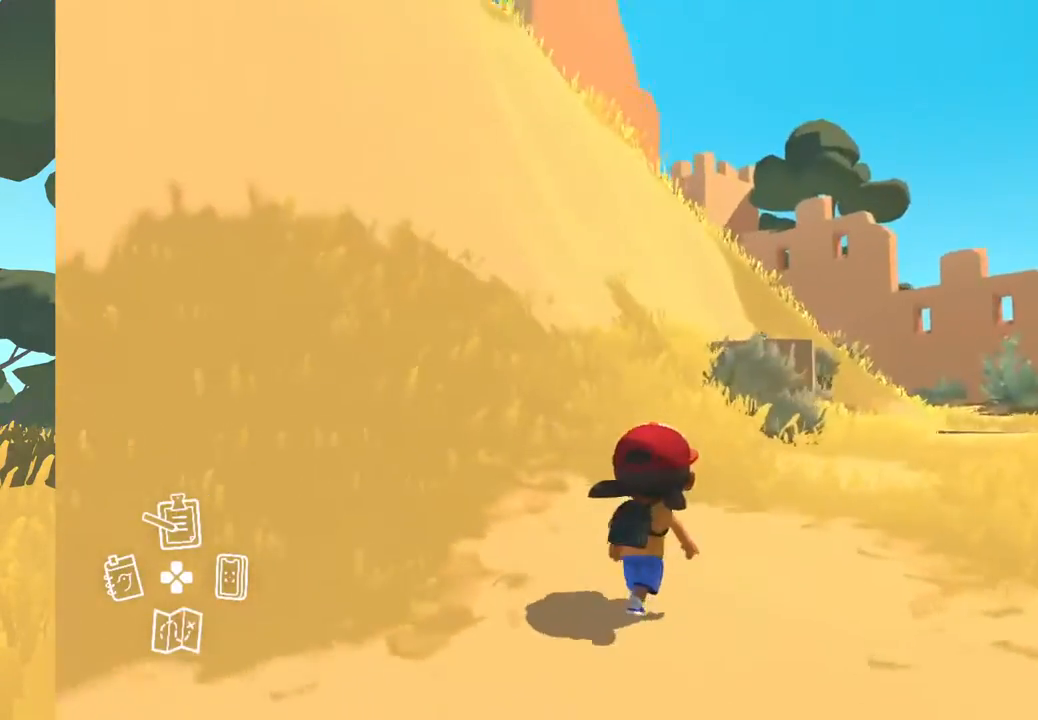
{"buttons": [], "left_stick": "up-right", "right_stick": "center", "events": [[317, "right_stick", "center"]]}
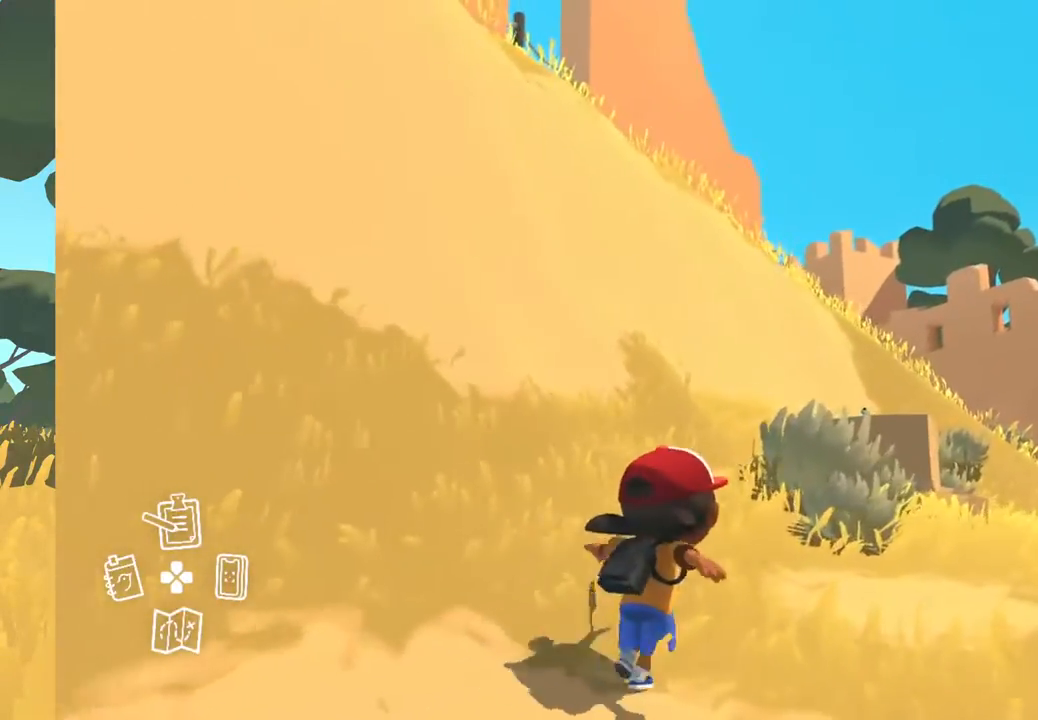
{"buttons": [], "left_stick": "up-right", "right_stick": "center", "events": []}